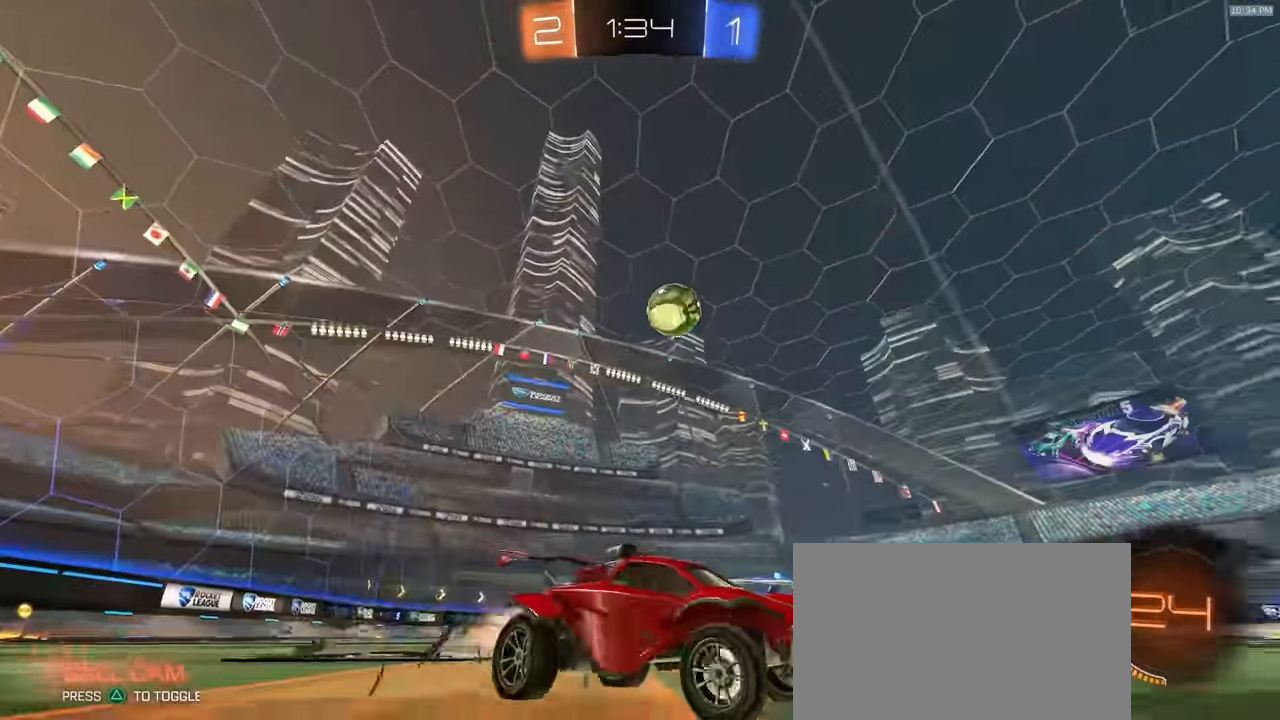
Gameplay with a controller (PlayStation layout); each line is a JSON object with the inputs held at the frame after it (dt_ms = milliseconds from this image to that frame). "events" lists button and stick changes between this image and that frame as [ms after this image, input, new state], when the widget could be followed in between. Not read: L3 R3 TOUCHPAD.
{"dt_ms": 500, "buttons": ["R1", "R2"], "left_stick": "left", "right_stick": "center", "events": [[17, "R1", "down"]]}
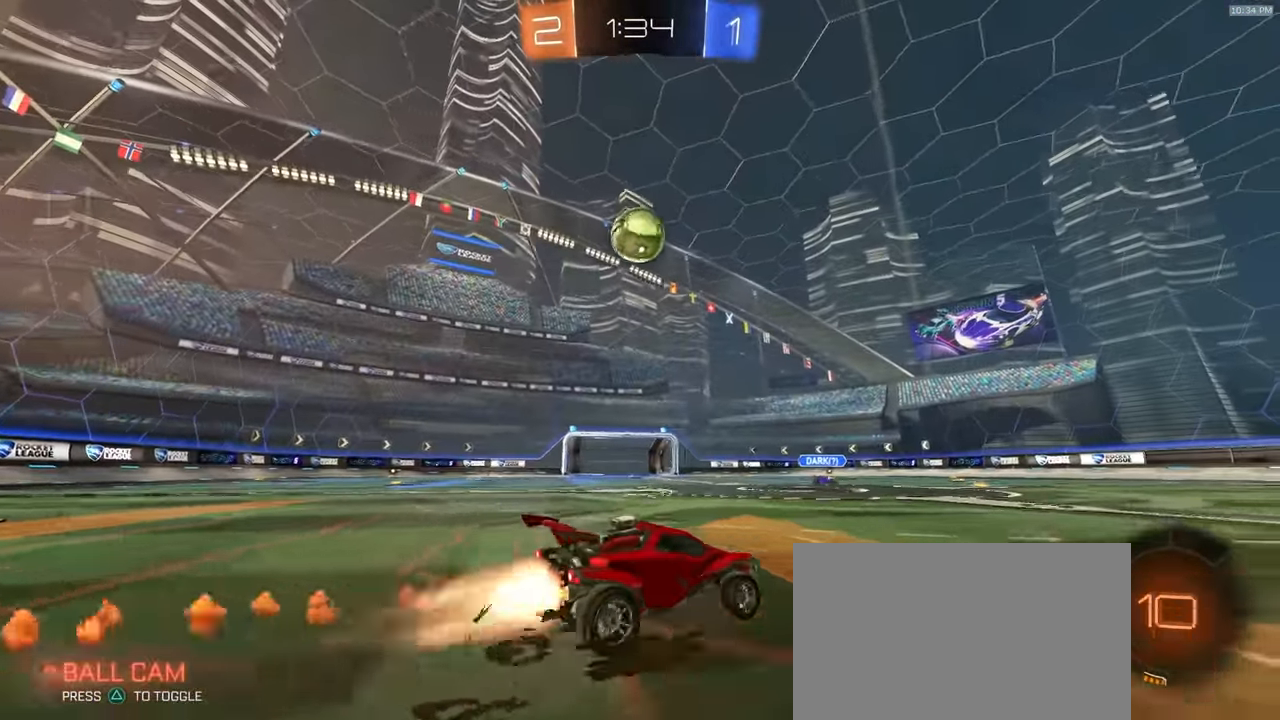
{"dt_ms": 500, "buttons": ["R2"], "left_stick": "up-right", "right_stick": "center", "events": [[67, "R1", "up"], [133, "R1", "down"], [150, "CROSS", "down"], [150, "left_stick", "down"], [350, "left_stick", "center"], [467, "CROSS", "up"], [483, "R1", "up"], [500, "left_stick", "up-right"]]}
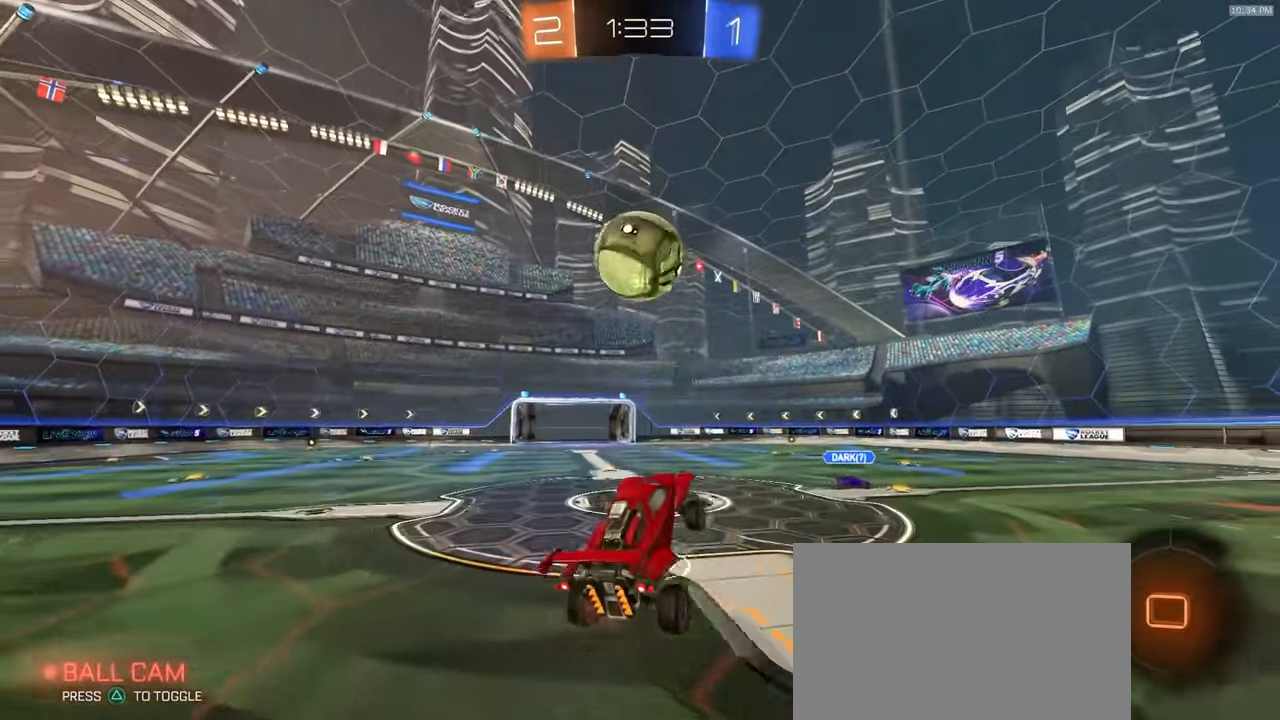
{"dt_ms": 1000, "buttons": ["SQUARE"], "left_stick": "down", "right_stick": "center"}
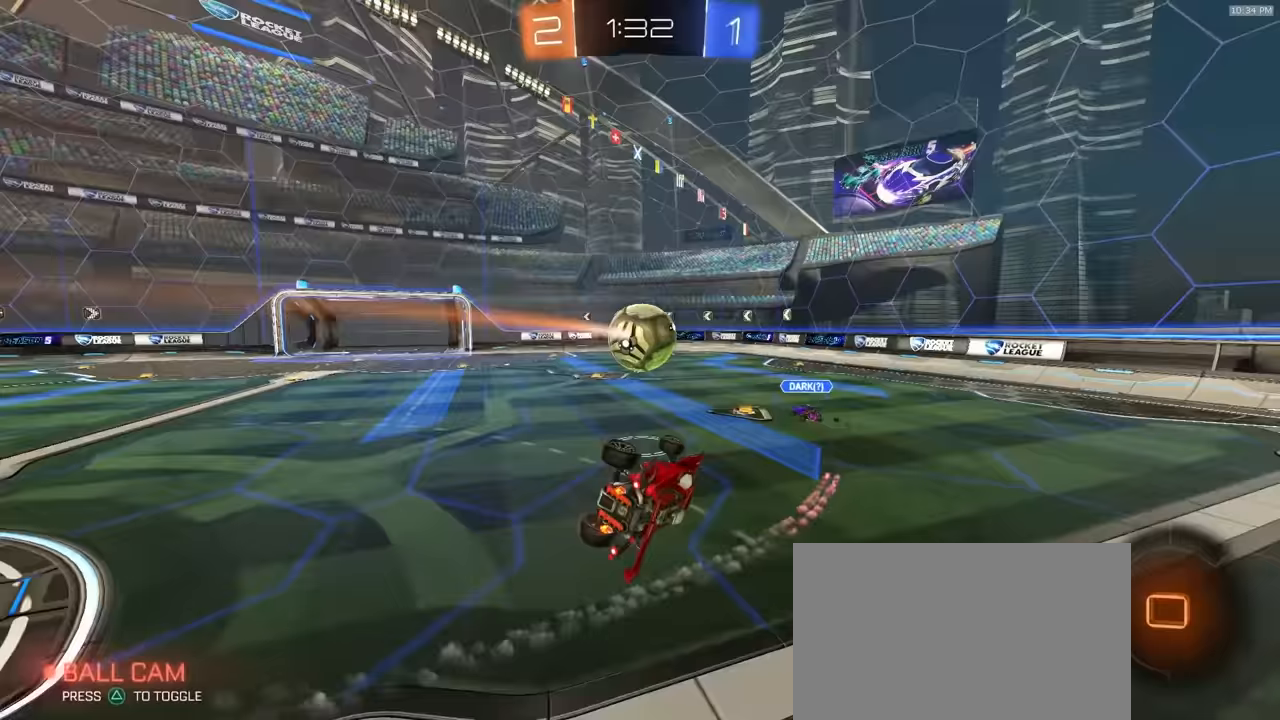
{"dt_ms": 500, "buttons": [], "left_stick": "right", "right_stick": "center", "events": [[150, "SQUARE", "up"], [200, "left_stick", "center"], [483, "left_stick", "right"]]}
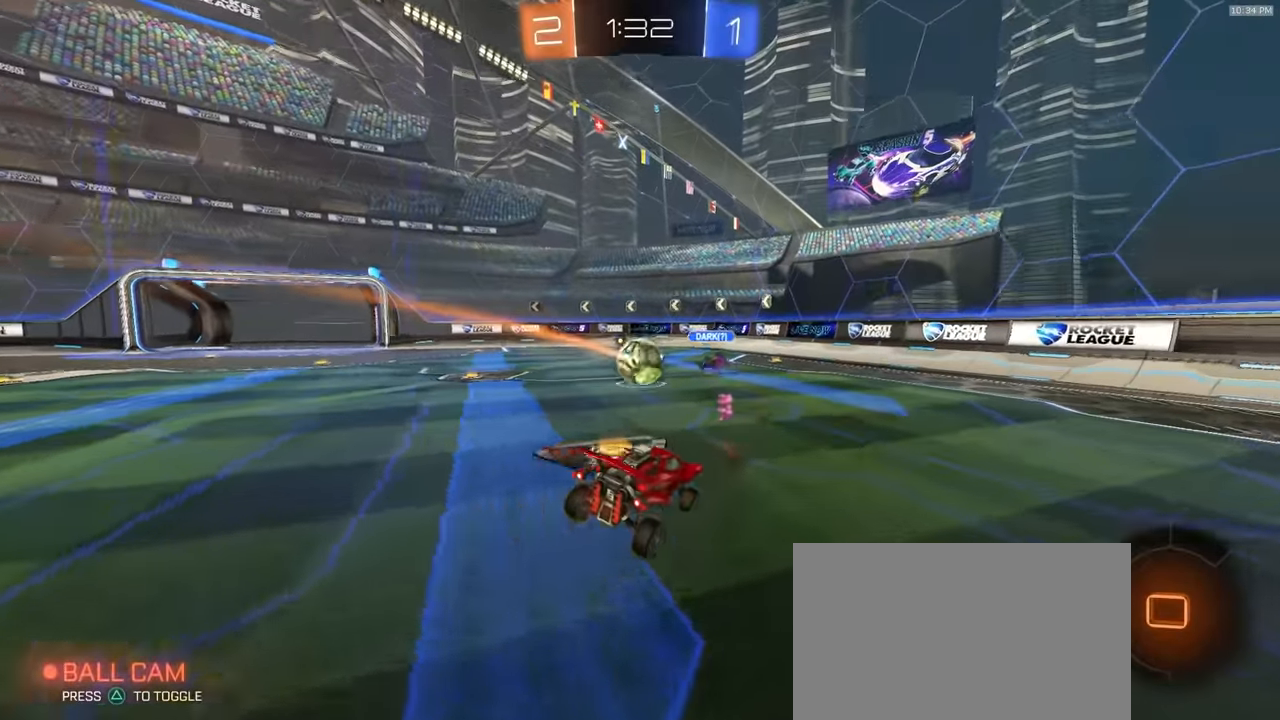
{"dt_ms": 500, "buttons": ["R2"], "left_stick": "right", "right_stick": "center", "events": [[250, "R2", "down"], [350, "TRIANGLE", "down"], [467, "TRIANGLE", "up"]]}
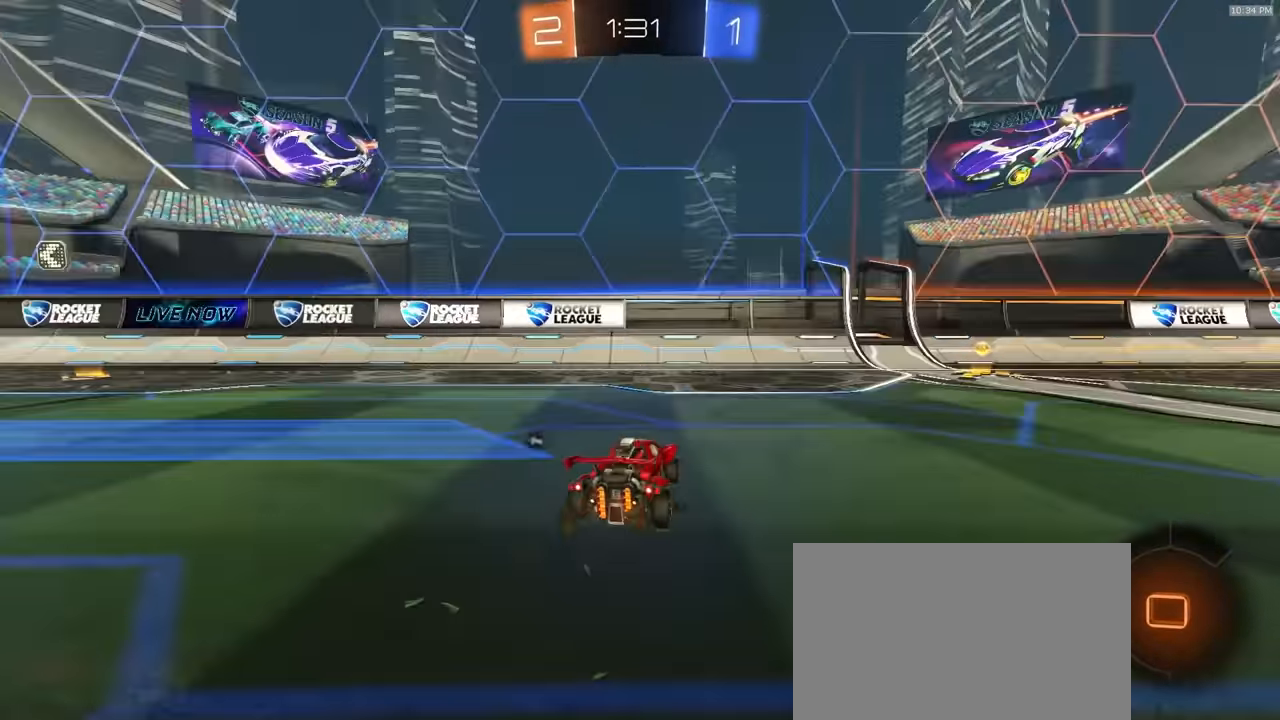
{"dt_ms": 500, "buttons": ["TRIANGLE", "R2"], "left_stick": "left", "right_stick": "center", "events": [[83, "L1", "down"], [150, "L1", "up"], [483, "TRIANGLE", "down"], [500, "left_stick", "left"]]}
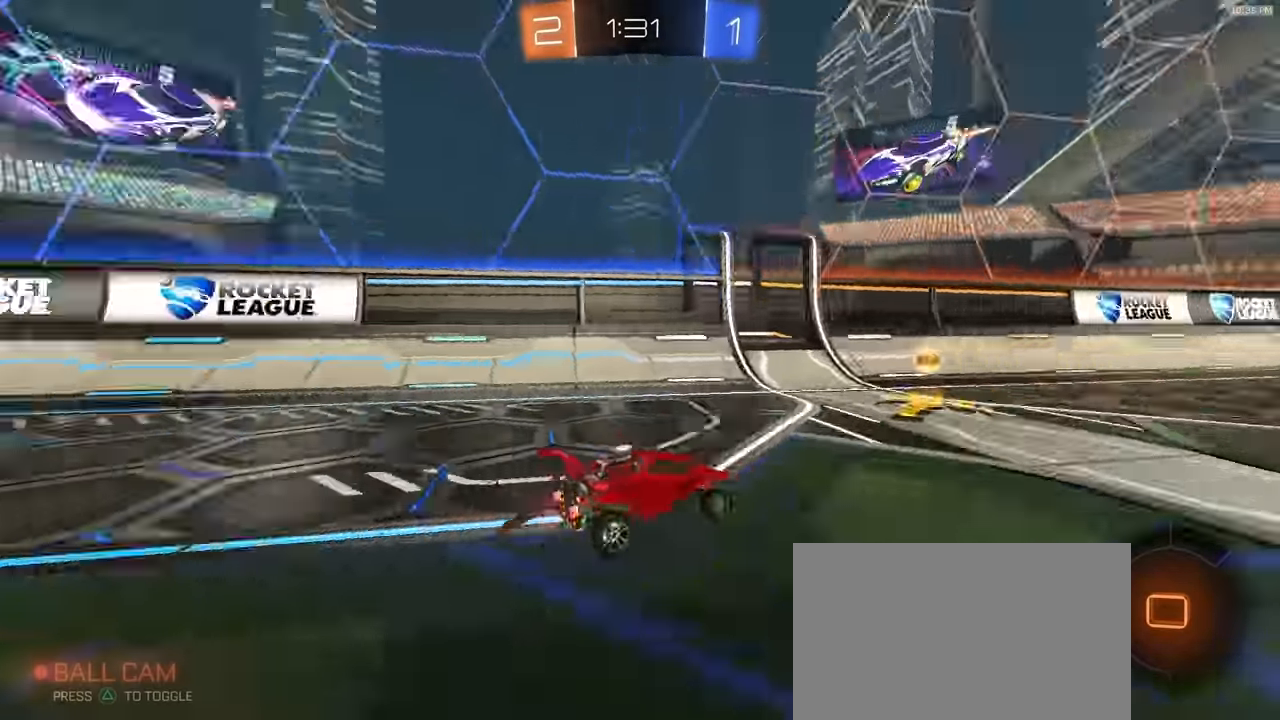
{"dt_ms": 500, "buttons": ["R2"], "left_stick": "left", "right_stick": "center", "events": [[33, "L1", "down"], [83, "TRIANGLE", "up"], [233, "L1", "up"]]}
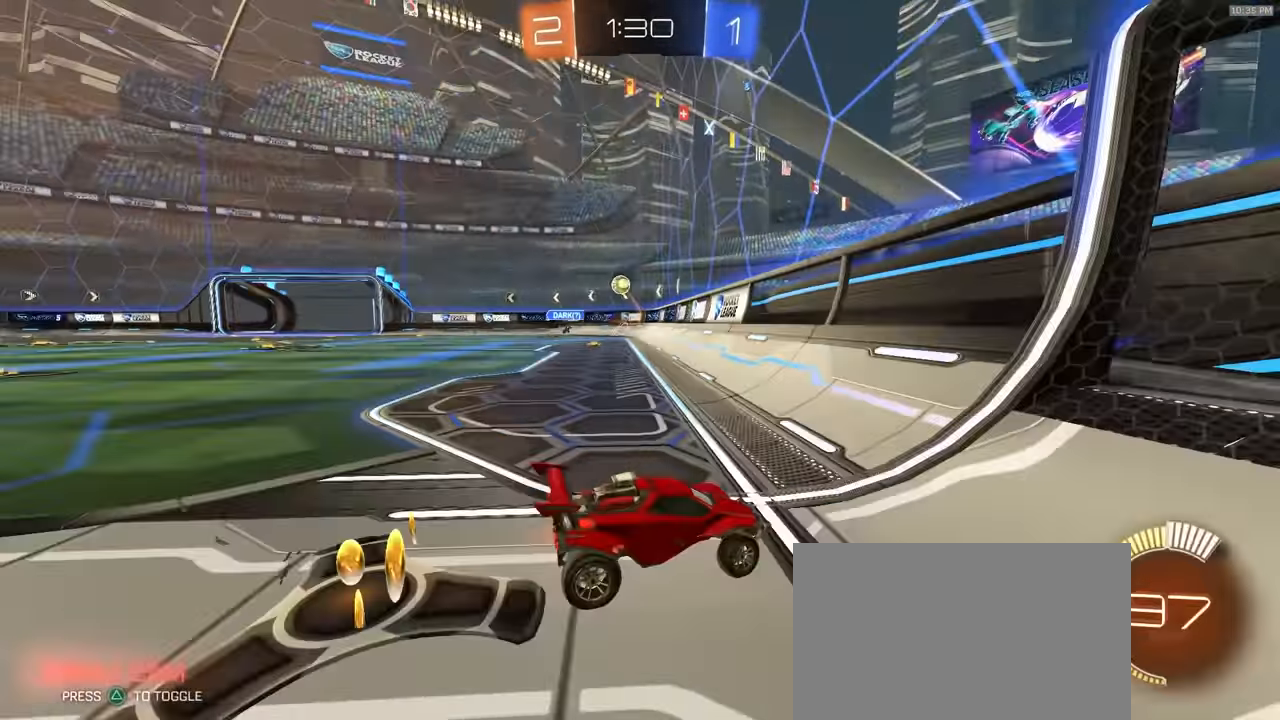
{"dt_ms": 500, "buttons": ["R2"], "left_stick": "down", "right_stick": "center"}
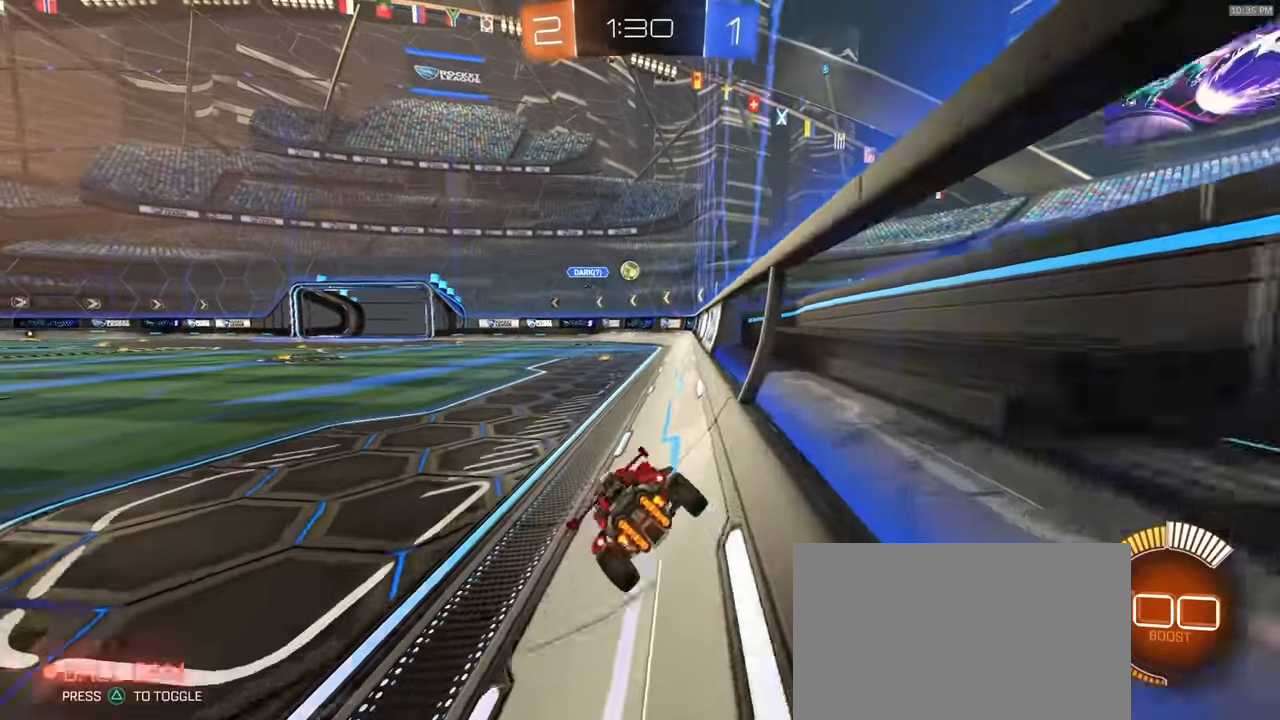
{"dt_ms": 500, "buttons": ["CROSS", "L1", "R2"], "left_stick": "down", "right_stick": "center", "events": [[250, "left_stick", "center"], [333, "CROSS", "down"], [367, "CROSS", "up"], [367, "left_stick", "up-right"], [383, "L1", "down"], [417, "CROSS", "down"], [500, "left_stick", "down"]]}
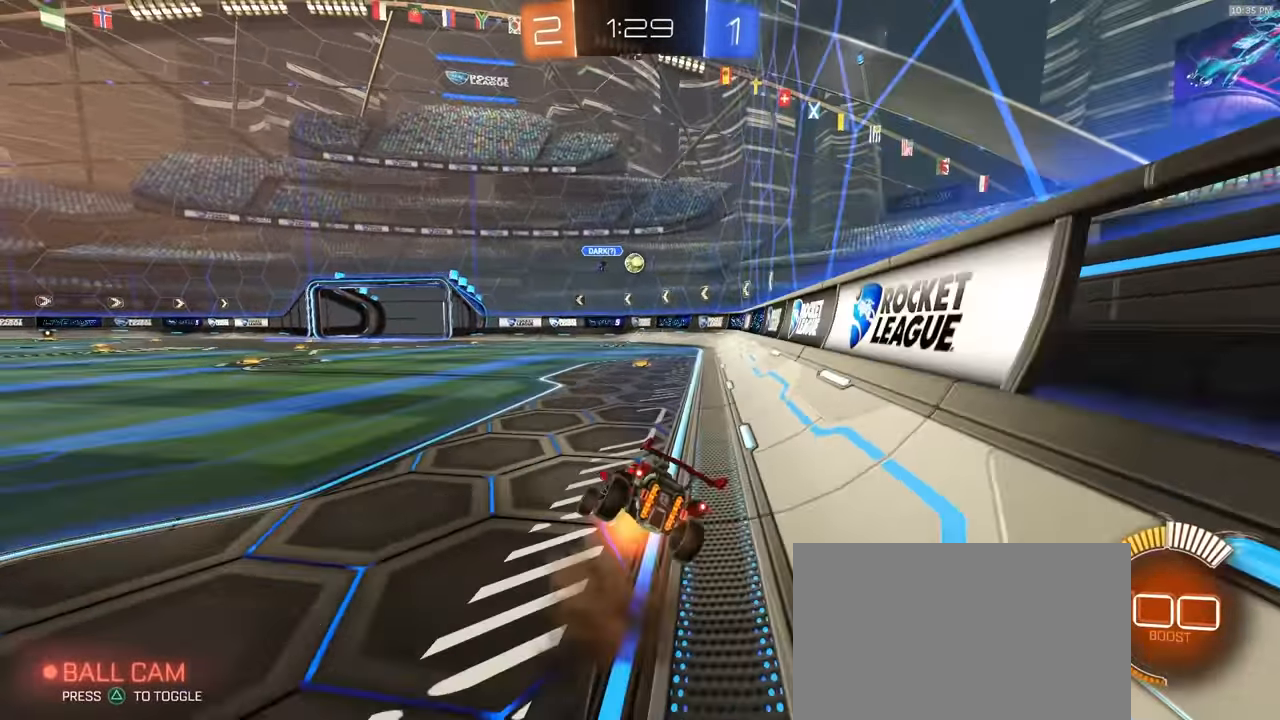
{"dt_ms": 1000, "buttons": ["R2"], "left_stick": "left", "right_stick": "center"}
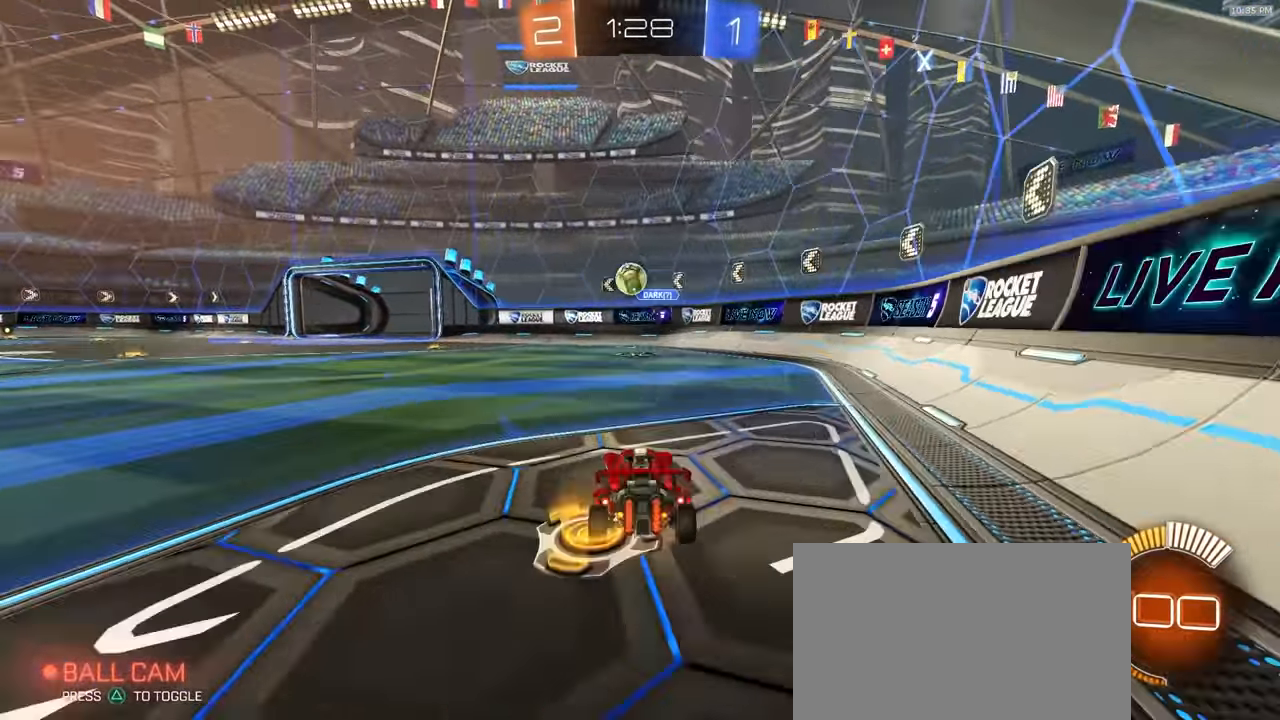
{"dt_ms": 500, "buttons": ["R1", "R2"], "left_stick": "left", "right_stick": "center", "events": [[483, "R1", "down"]]}
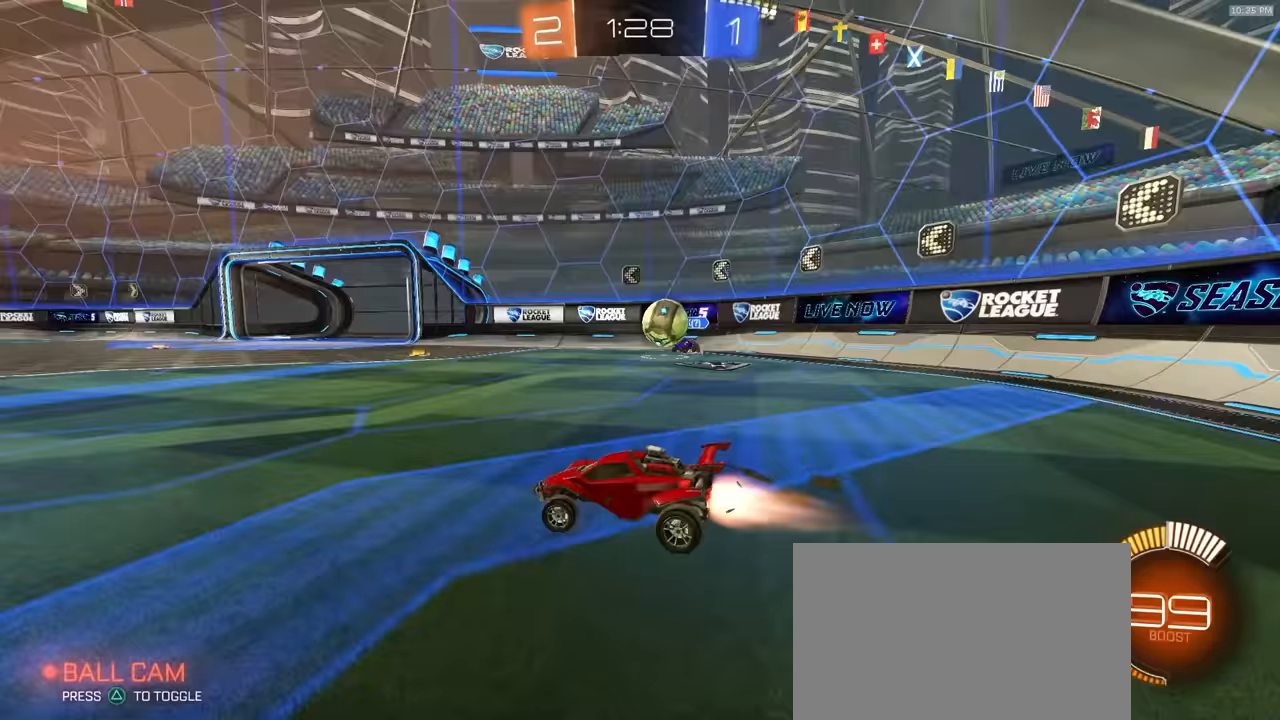
{"dt_ms": 500, "buttons": ["L1", "R1", "R2"], "left_stick": "left", "right_stick": "center", "events": [[83, "R1", "up"], [450, "CROSS", "down"], [450, "L1", "down"], [450, "R1", "down"], [500, "CROSS", "up"]]}
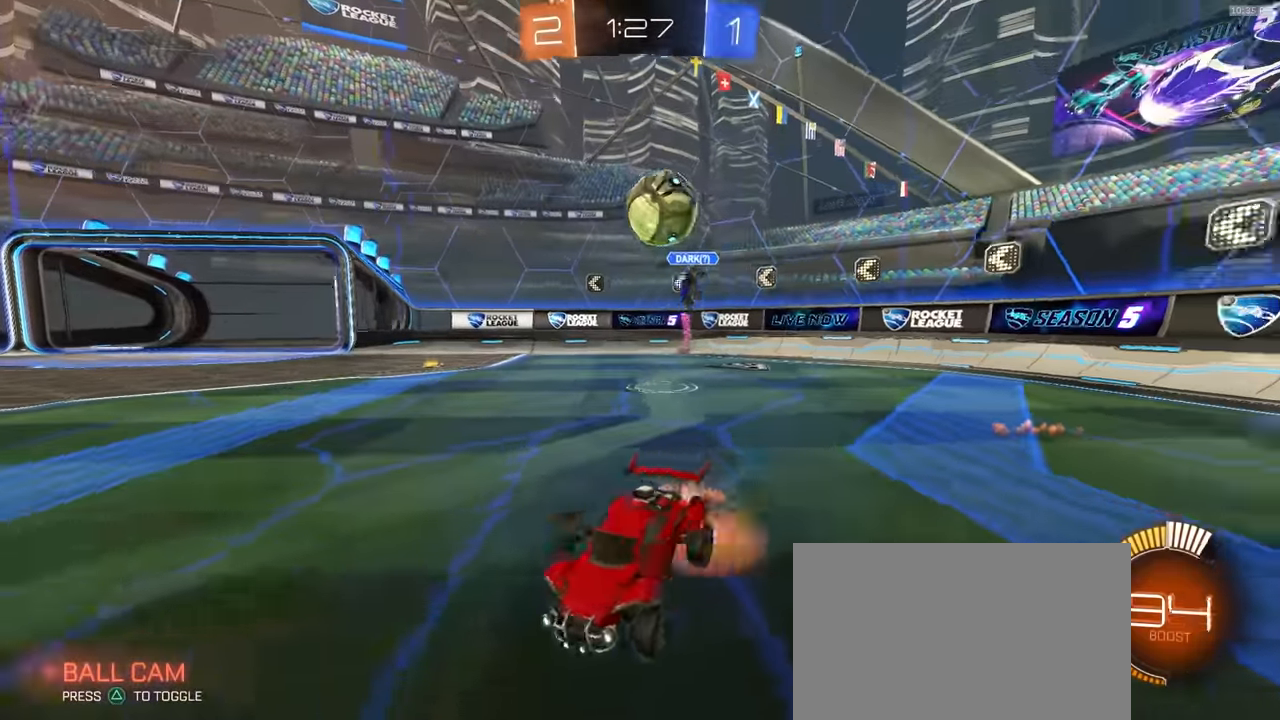
{"dt_ms": 500, "buttons": ["L1"], "left_stick": "down-left", "right_stick": "center"}
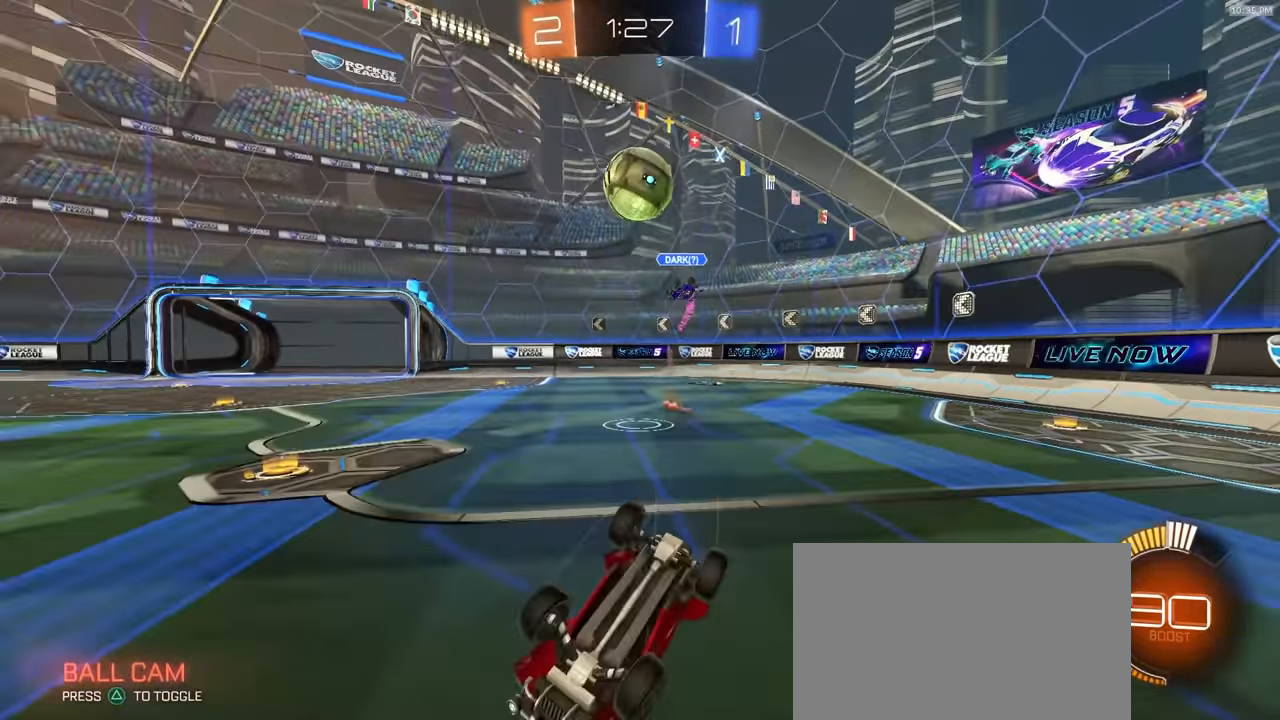
{"dt_ms": 500, "buttons": [], "left_stick": "left", "right_stick": "center", "events": [[300, "L1", "up"], [317, "left_stick", "center"], [467, "left_stick", "left"]]}
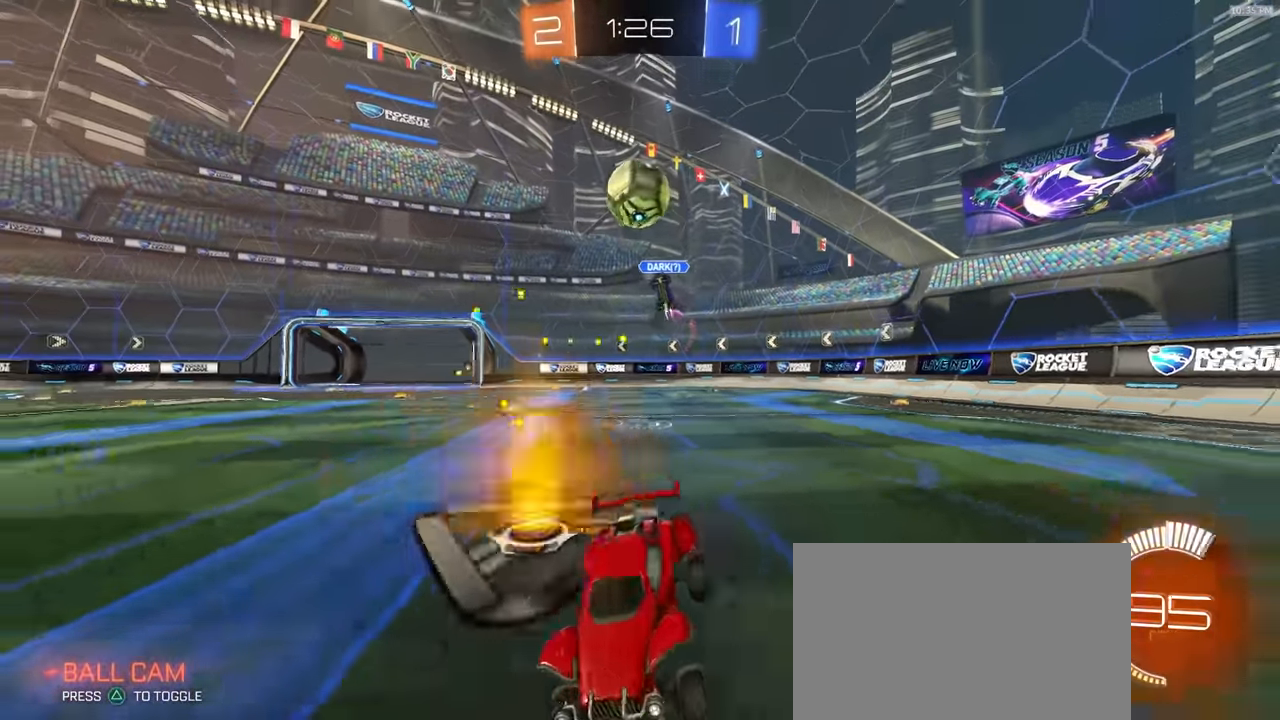
{"dt_ms": 500, "buttons": ["R1", "R2"], "left_stick": "center", "right_stick": "center", "events": [[167, "R2", "down"], [183, "left_stick", "center"], [450, "R1", "down"]]}
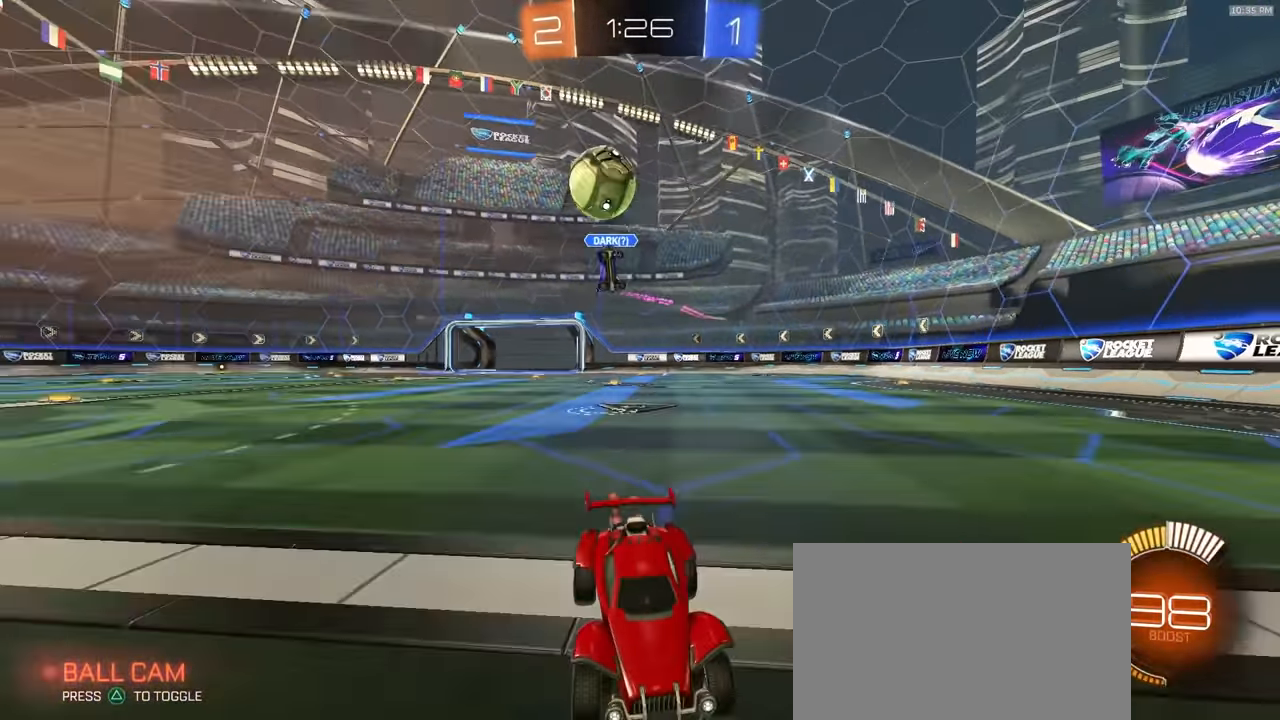
{"dt_ms": 500, "buttons": ["R1", "R2"], "left_stick": "center", "right_stick": "center", "events": [[17, "left_stick", "right"], [183, "left_stick", "center"]]}
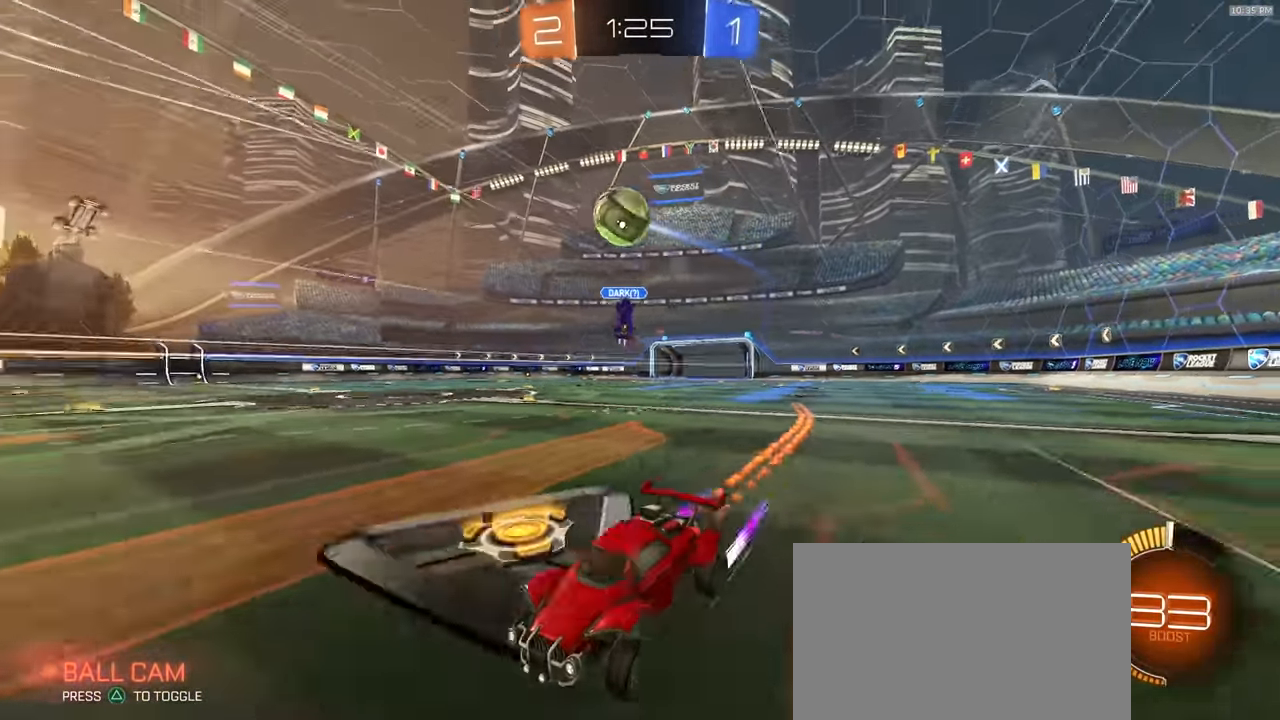
{"dt_ms": 500, "buttons": ["R2"], "left_stick": "center", "right_stick": "center", "events": [[17, "left_stick", "right"], [50, "R1", "up"], [50, "R2", "up"], [117, "left_stick", "center"], [450, "R2", "down"]]}
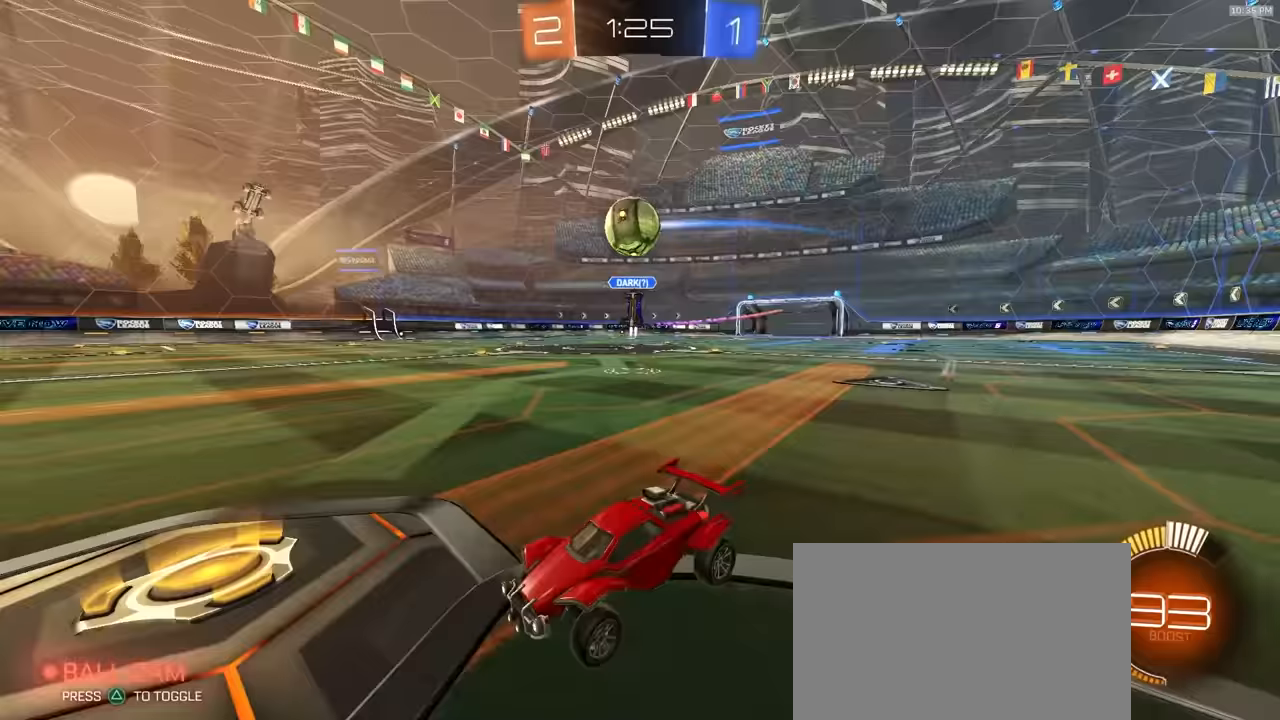
{"dt_ms": 500, "buttons": [], "left_stick": "right", "right_stick": "center", "events": [[67, "R2", "up"], [183, "left_stick", "right"]]}
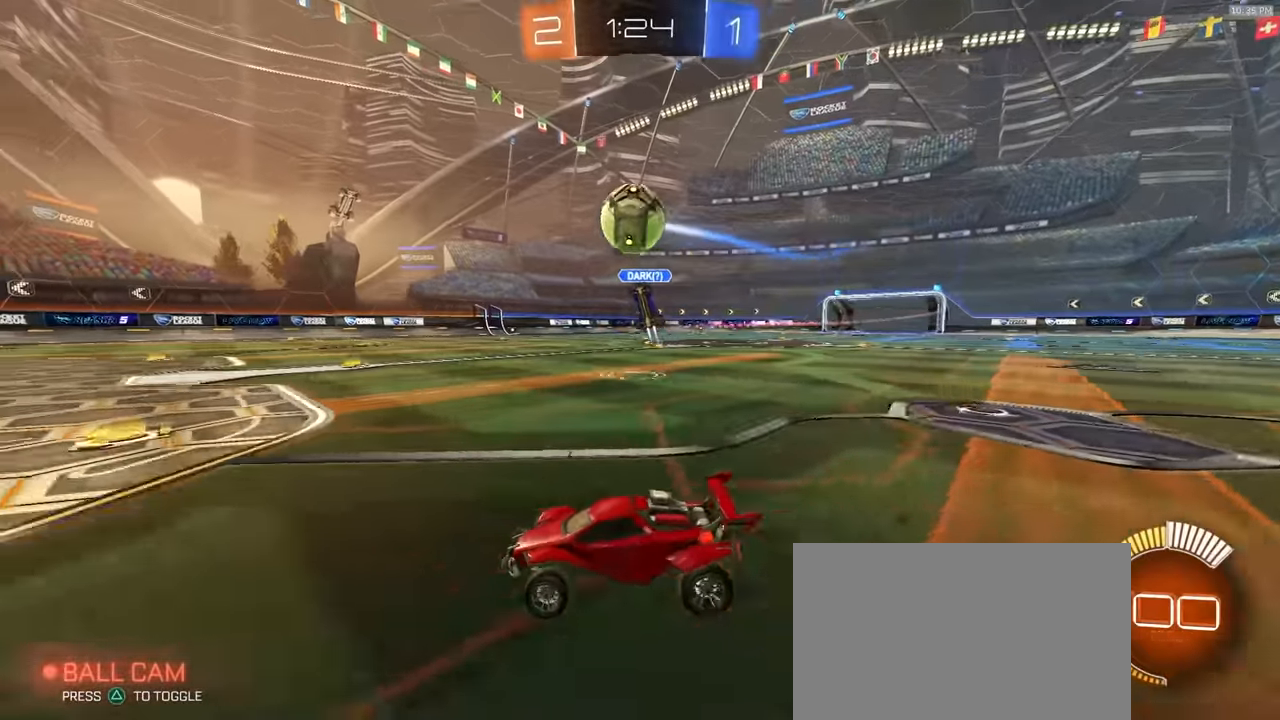
{"dt_ms": 500, "buttons": ["R1", "R2"], "left_stick": "up-right", "right_stick": "center", "events": [[33, "CROSS", "down"], [50, "R2", "down"], [67, "R1", "down"], [67, "left_stick", "down"], [267, "CROSS", "up"], [283, "left_stick", "center"], [333, "CROSS", "down"], [400, "CROSS", "up"], [467, "left_stick", "up-right"]]}
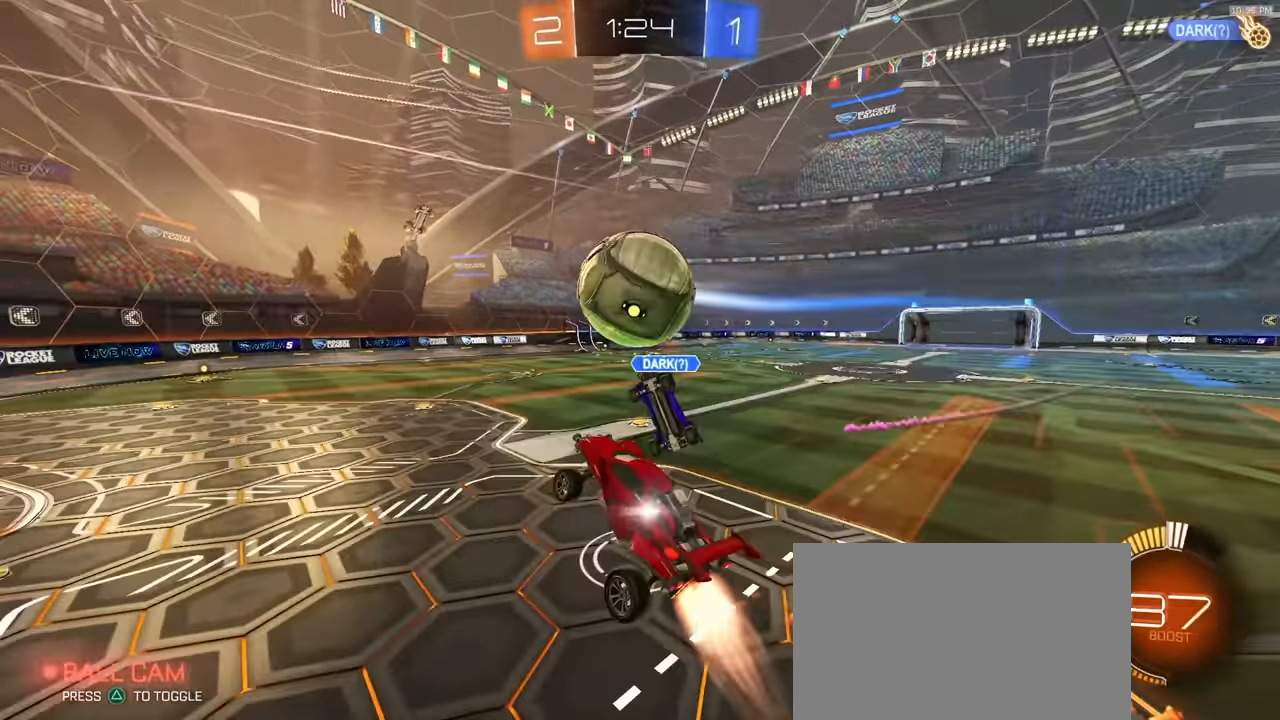
{"dt_ms": 500, "buttons": ["SQUARE", "R2"], "left_stick": "left", "right_stick": "center", "events": [[267, "SQUARE", "down"], [333, "left_stick", "up-left"], [383, "left_stick", "left"], [483, "R1", "up"]]}
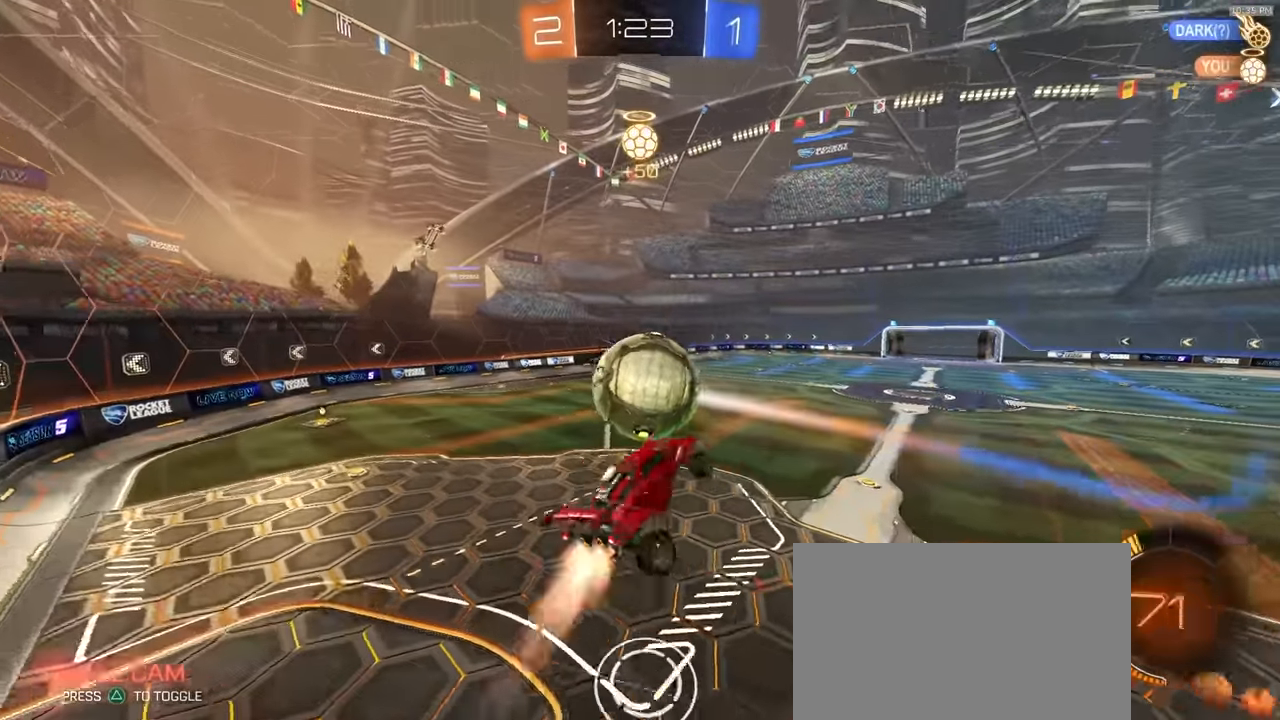
{"dt_ms": 500, "buttons": ["SQUARE", "R1", "R2"], "left_stick": "right", "right_stick": "center", "events": [[17, "left_stick", "down-left"], [50, "R1", "down"], [133, "R1", "up"], [267, "R1", "down"], [317, "left_stick", "down-right"], [483, "left_stick", "right"]]}
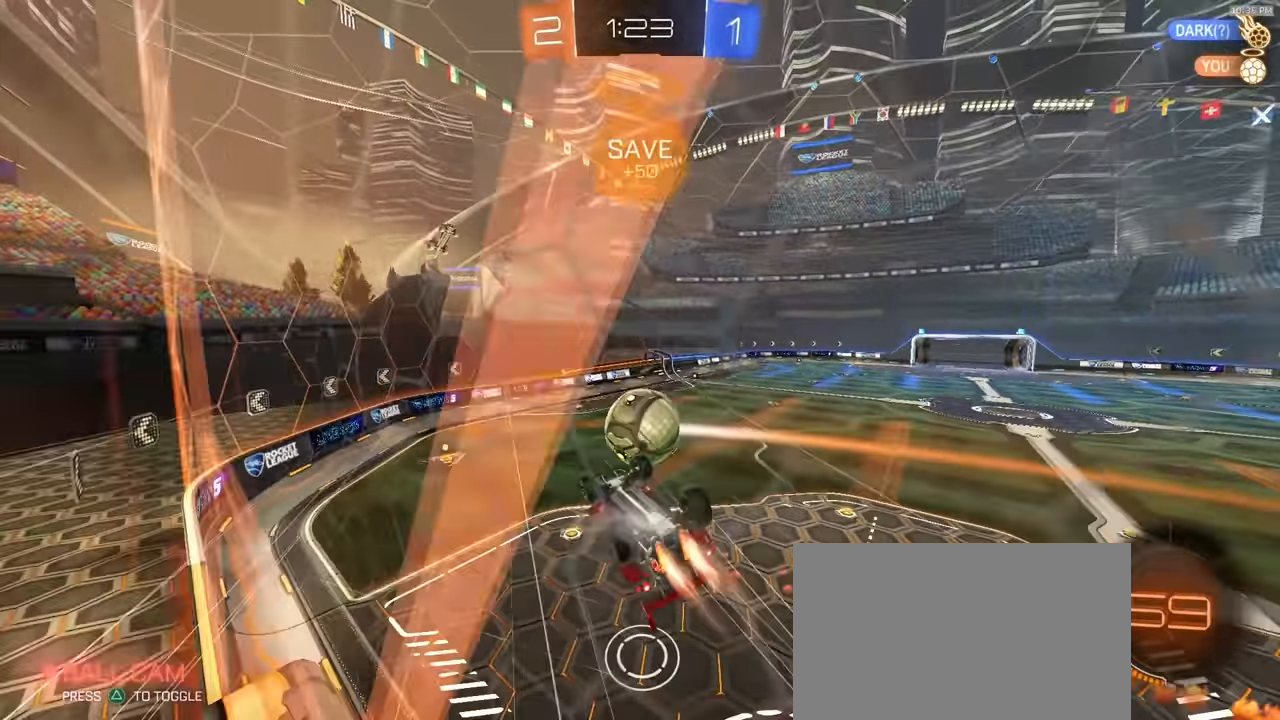
{"dt_ms": 500, "buttons": ["R2"], "left_stick": "right", "right_stick": "center", "events": [[67, "left_stick", "up-right"], [183, "R1", "up"], [183, "left_stick", "center"], [250, "SQUARE", "up"], [317, "left_stick", "right"], [433, "left_stick", "center"], [483, "left_stick", "right"]]}
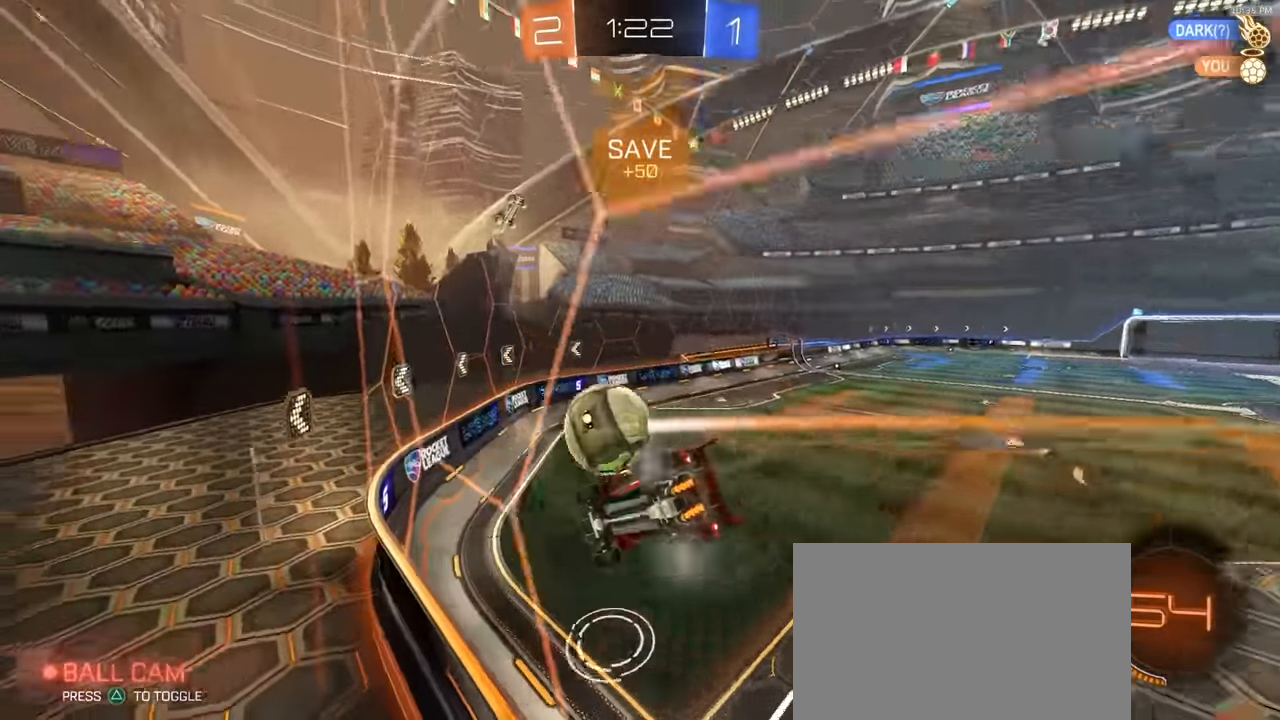
{"dt_ms": 1000, "buttons": ["R2"], "left_stick": "center", "right_stick": "center", "events": [[50, "left_stick", "down-right"], [533, "left_stick", "right"], [667, "left_stick", "center"], [767, "TRIANGLE", "down"], [800, "left_stick", "left"], [867, "TRIANGLE", "up"], [967, "left_stick", "center"]]}
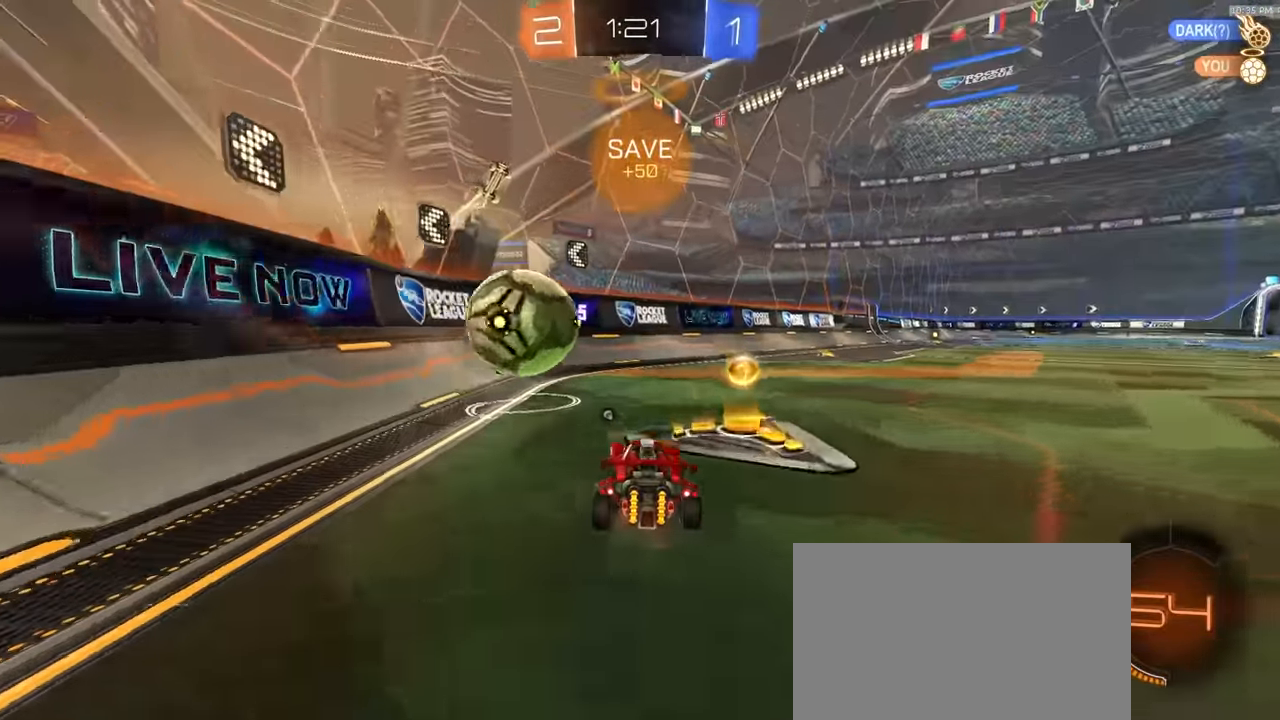
{"dt_ms": 500, "buttons": ["R1", "R2"], "left_stick": "center", "right_stick": "center", "events": [[83, "left_stick", "left"], [300, "R1", "down"], [317, "left_stick", "right"], [500, "left_stick", "center"]]}
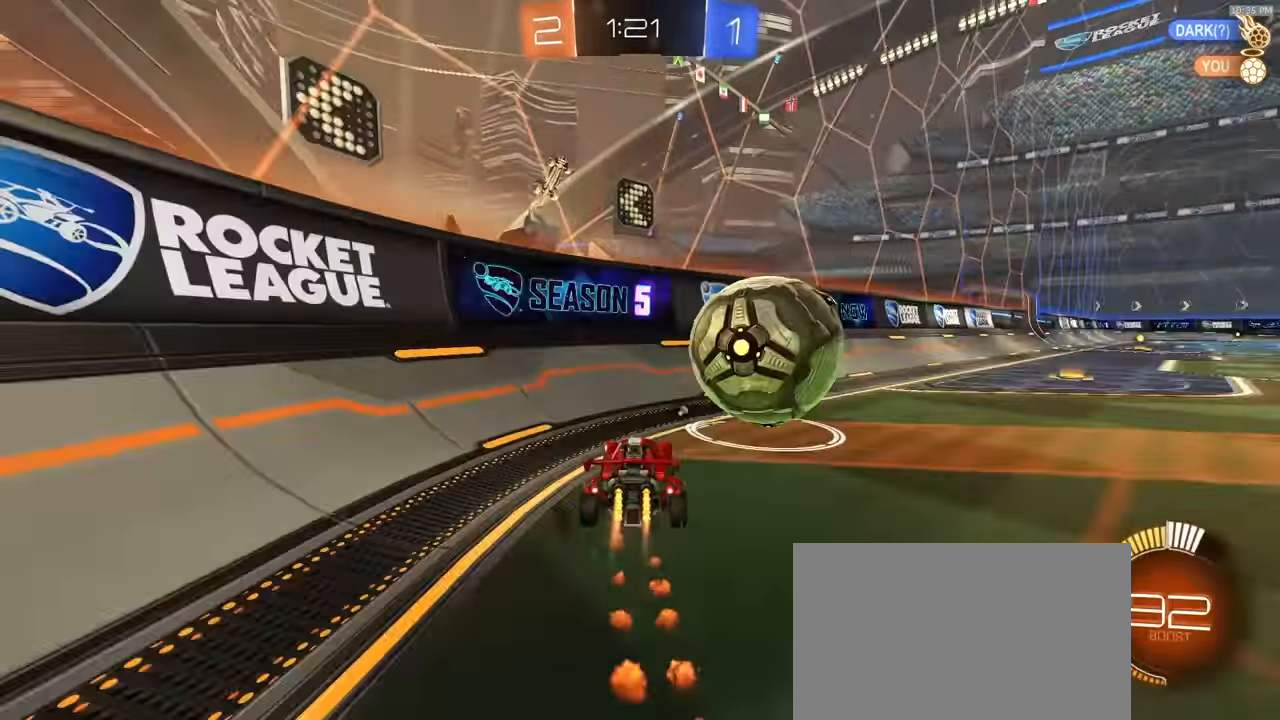
{"dt_ms": 500, "buttons": ["R1", "R2"], "left_stick": "right", "right_stick": "center", "events": [[33, "left_stick", "right"], [67, "L1", "down"], [133, "L1", "up"], [200, "R1", "up"], [300, "R1", "down"], [367, "left_stick", "center"], [467, "left_stick", "right"]]}
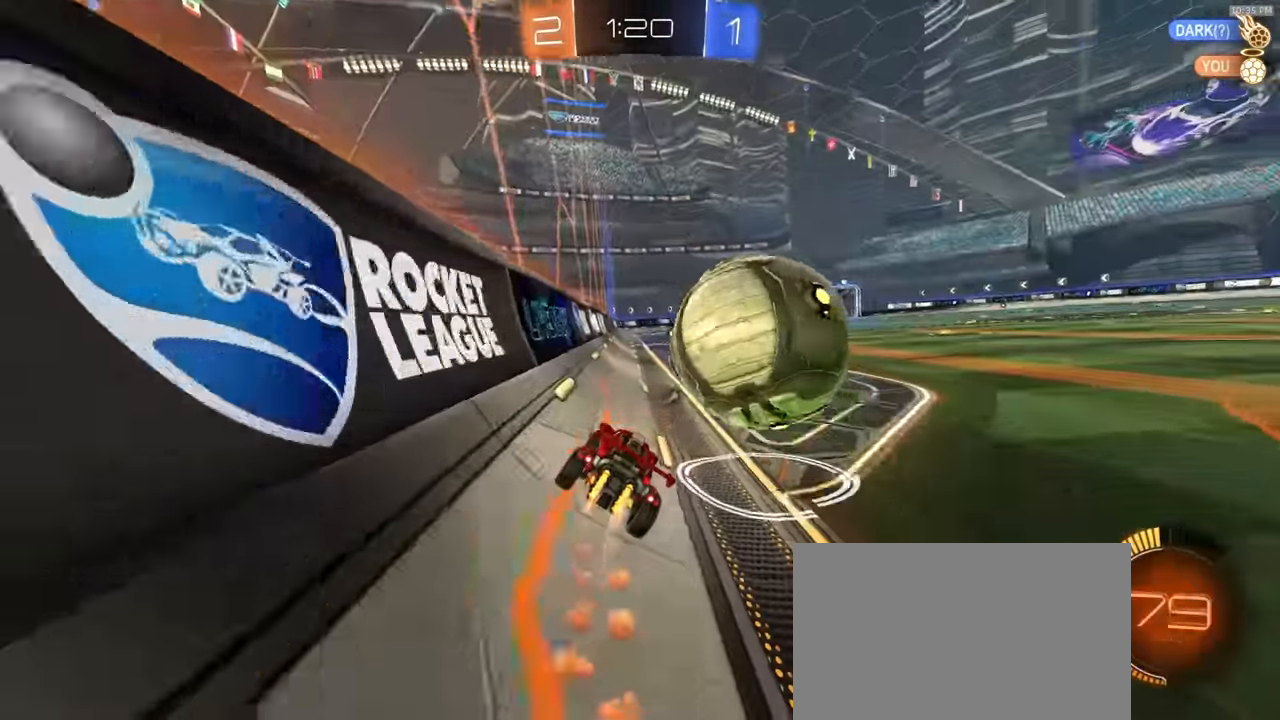
{"dt_ms": 500, "buttons": [], "left_stick": "center", "right_stick": "center", "events": [[83, "left_stick", "center"], [100, "R1", "up"], [167, "R2", "up"], [267, "R2", "down"], [283, "R1", "down"], [367, "left_stick", "right"], [400, "R1", "up"], [417, "R2", "up"], [467, "left_stick", "center"]]}
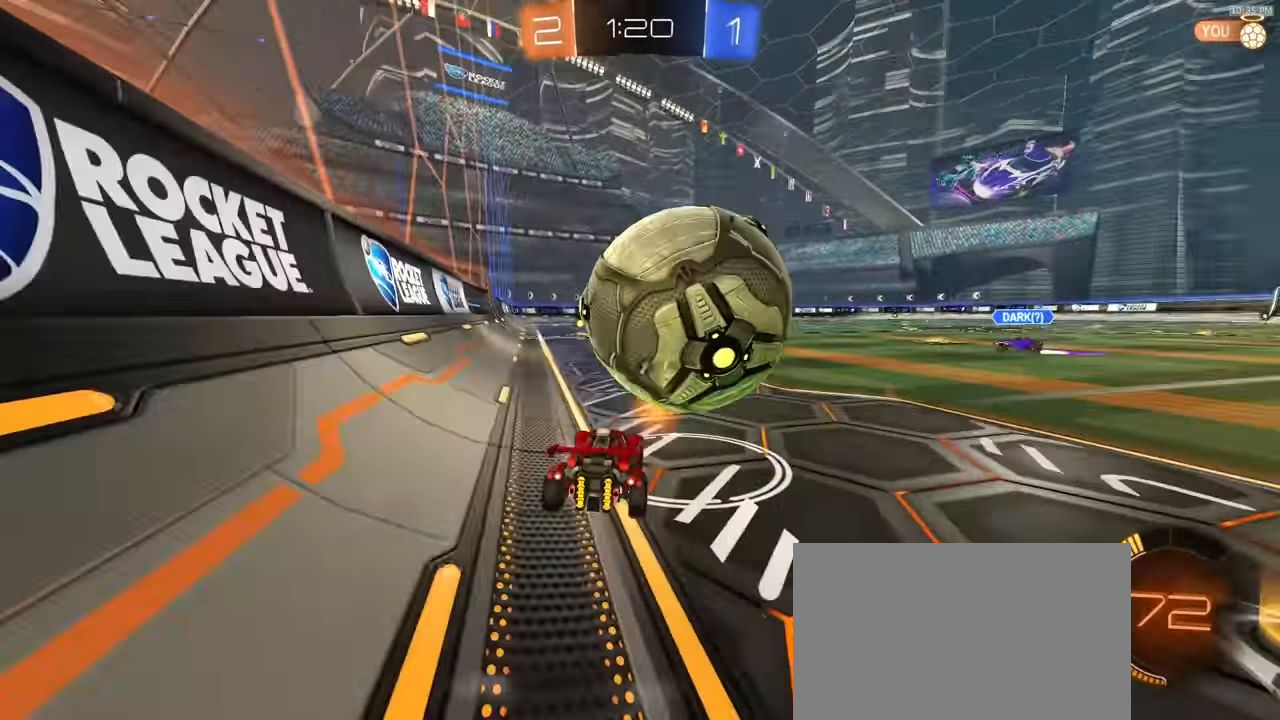
{"dt_ms": 500, "buttons": ["CROSS", "R2"], "left_stick": "left", "right_stick": "center", "events": [[133, "R2", "down"], [217, "left_stick", "right"], [267, "left_stick", "center"], [317, "left_stick", "left"], [383, "CROSS", "down"]]}
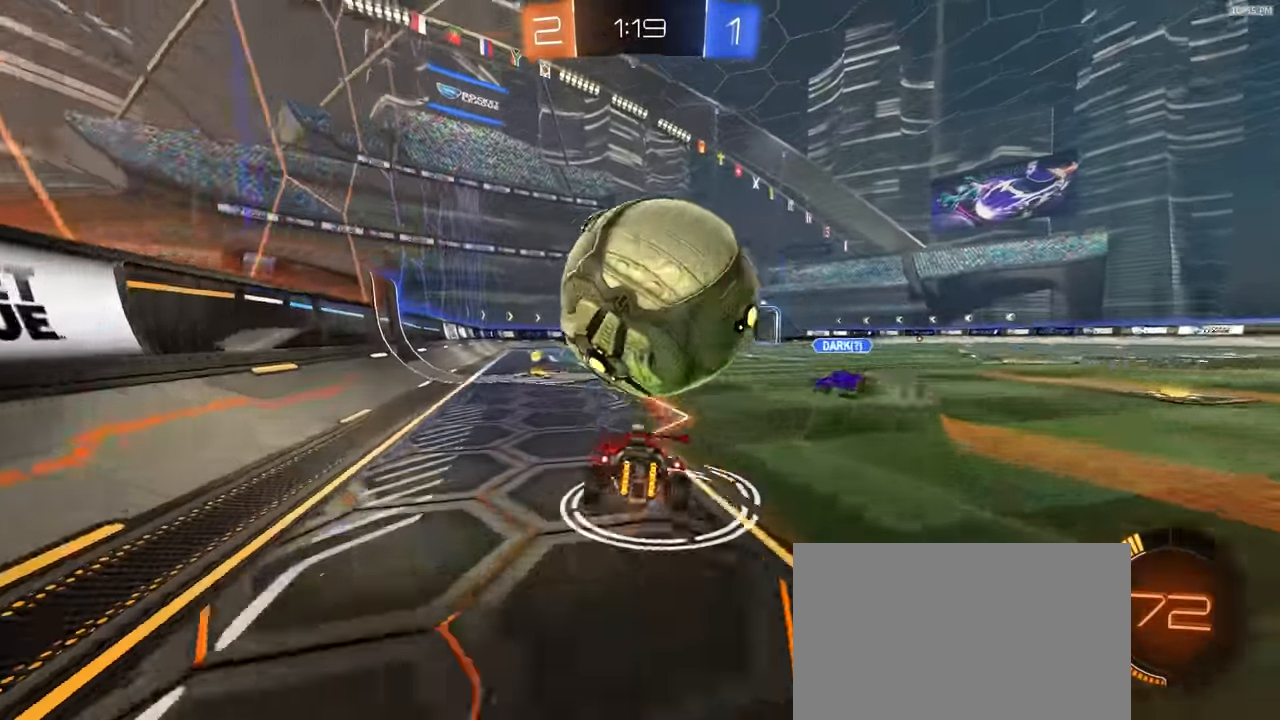
{"dt_ms": 500, "buttons": ["R2"], "left_stick": "up-right", "right_stick": "center"}
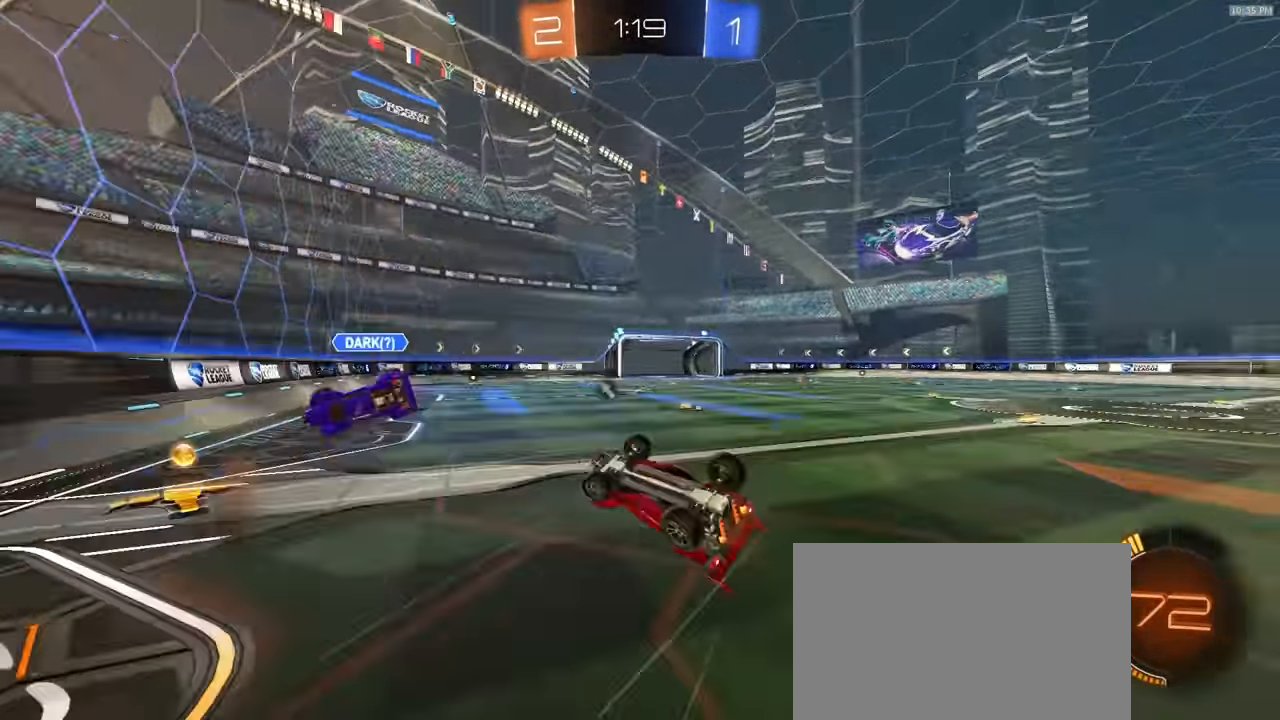
{"dt_ms": 500, "buttons": [], "left_stick": "up", "right_stick": "center", "events": [[83, "left_stick", "up"], [150, "TRIANGLE", "down"], [233, "TRIANGLE", "up"], [350, "R2", "up"]]}
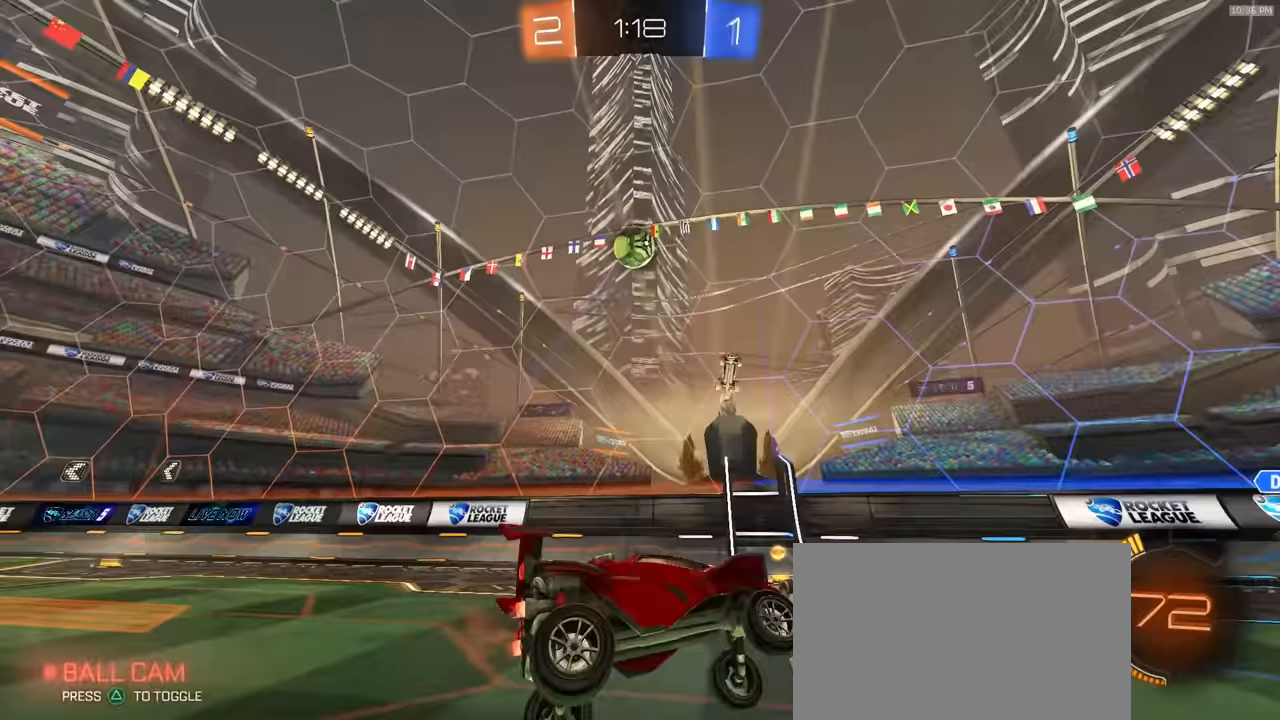
{"dt_ms": 1000, "buttons": ["R2"], "left_stick": "left", "right_stick": "center", "events": [[117, "left_stick", "left"], [400, "left_stick", "center"], [417, "L2", "down"], [500, "right_stick", "right"], [683, "left_stick", "right"], [817, "left_stick", "center"], [850, "L2", "up"], [867, "R2", "down"], [867, "left_stick", "left"], [1000, "right_stick", "center"]]}
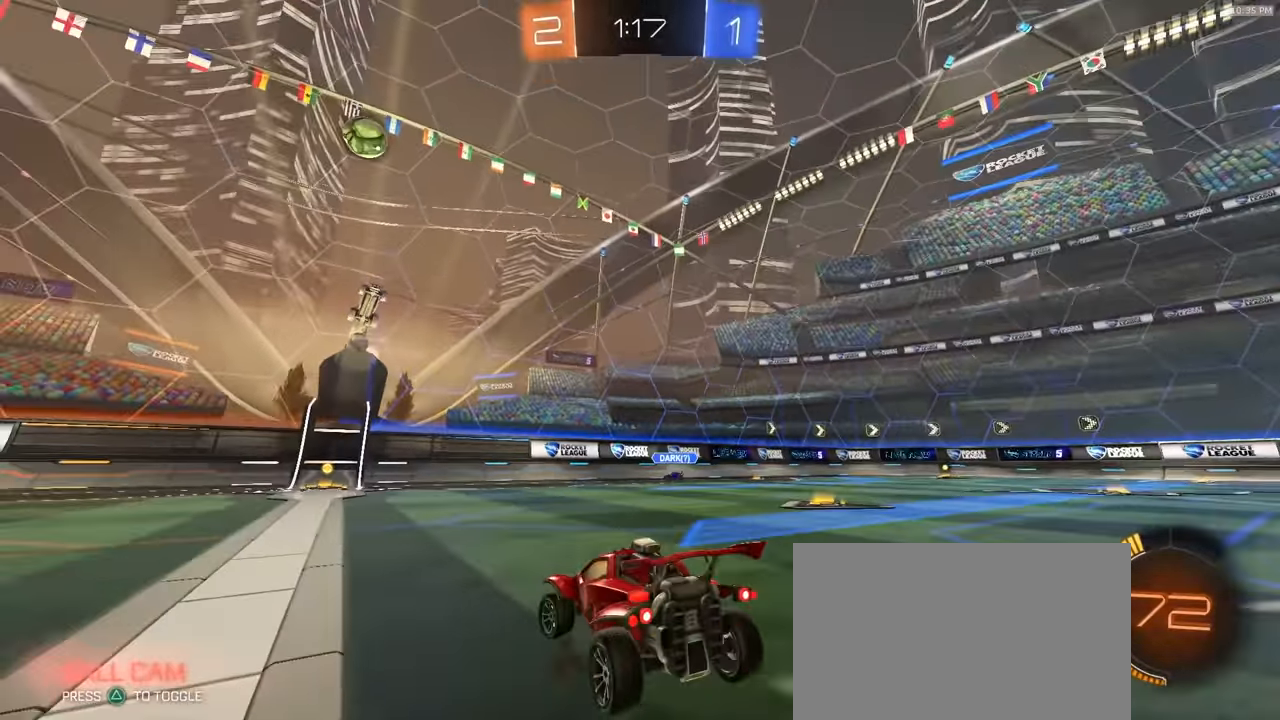
{"dt_ms": 500, "buttons": ["R1", "R2"], "left_stick": "center", "right_stick": "center", "events": [[333, "left_stick", "center"], [500, "R1", "down"]]}